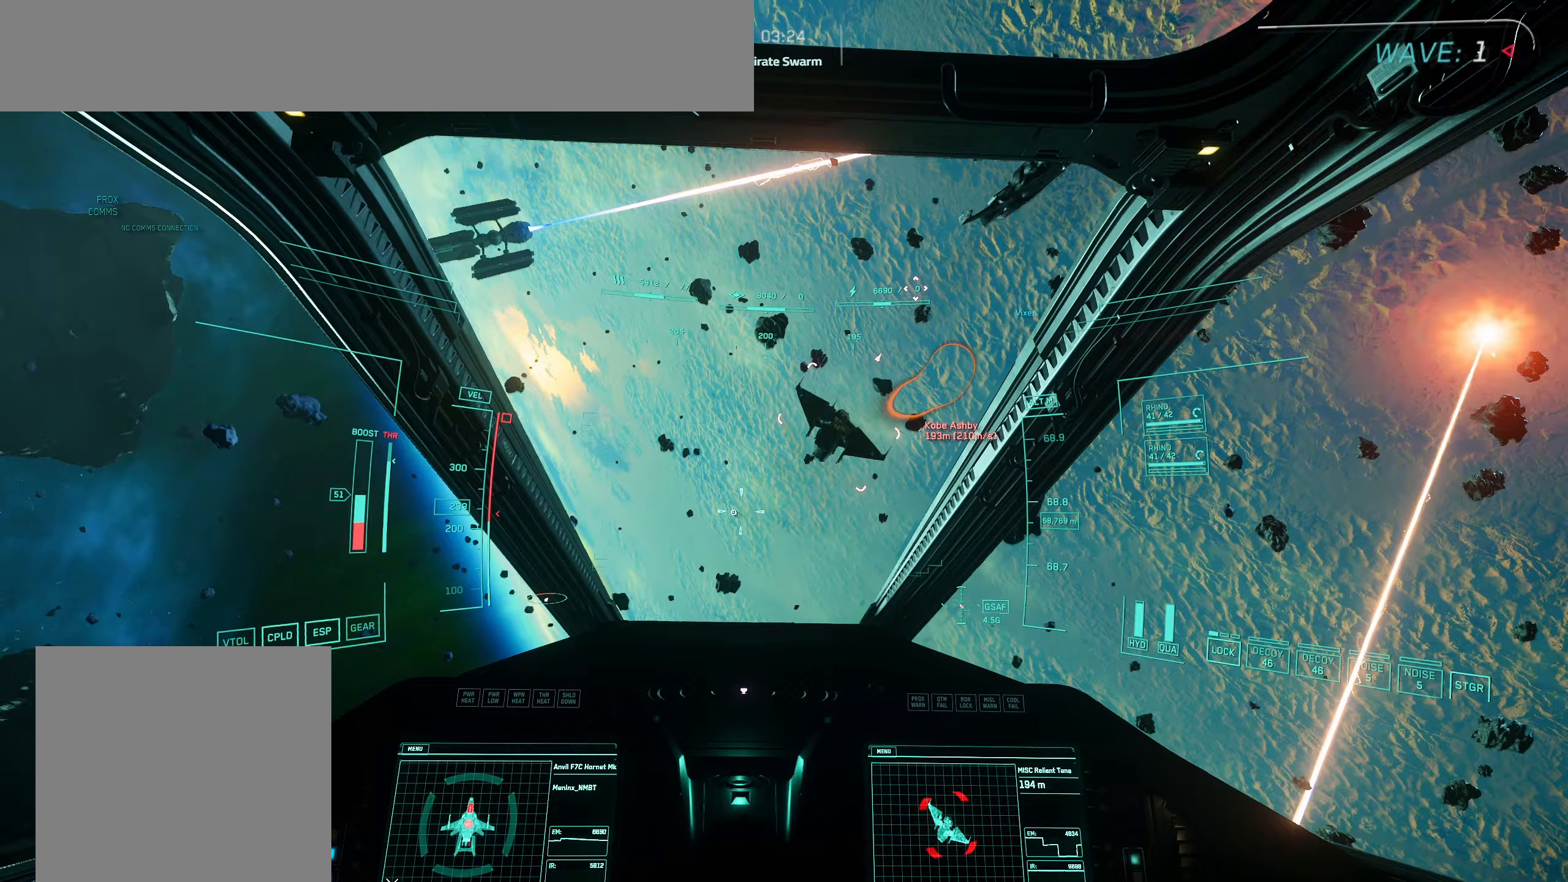
Gameplay with a controller (Xbox layout); each line is a JSON object with the inputs held at the frame after it. "events" lists button and stick changes between this image and that frame as [ms after this image, input, new state], when the widget could be followed in between.
{"buttons": [], "left_stick": "down-right", "right_stick": "down-right", "events": [[233, "L3", "up"]]}
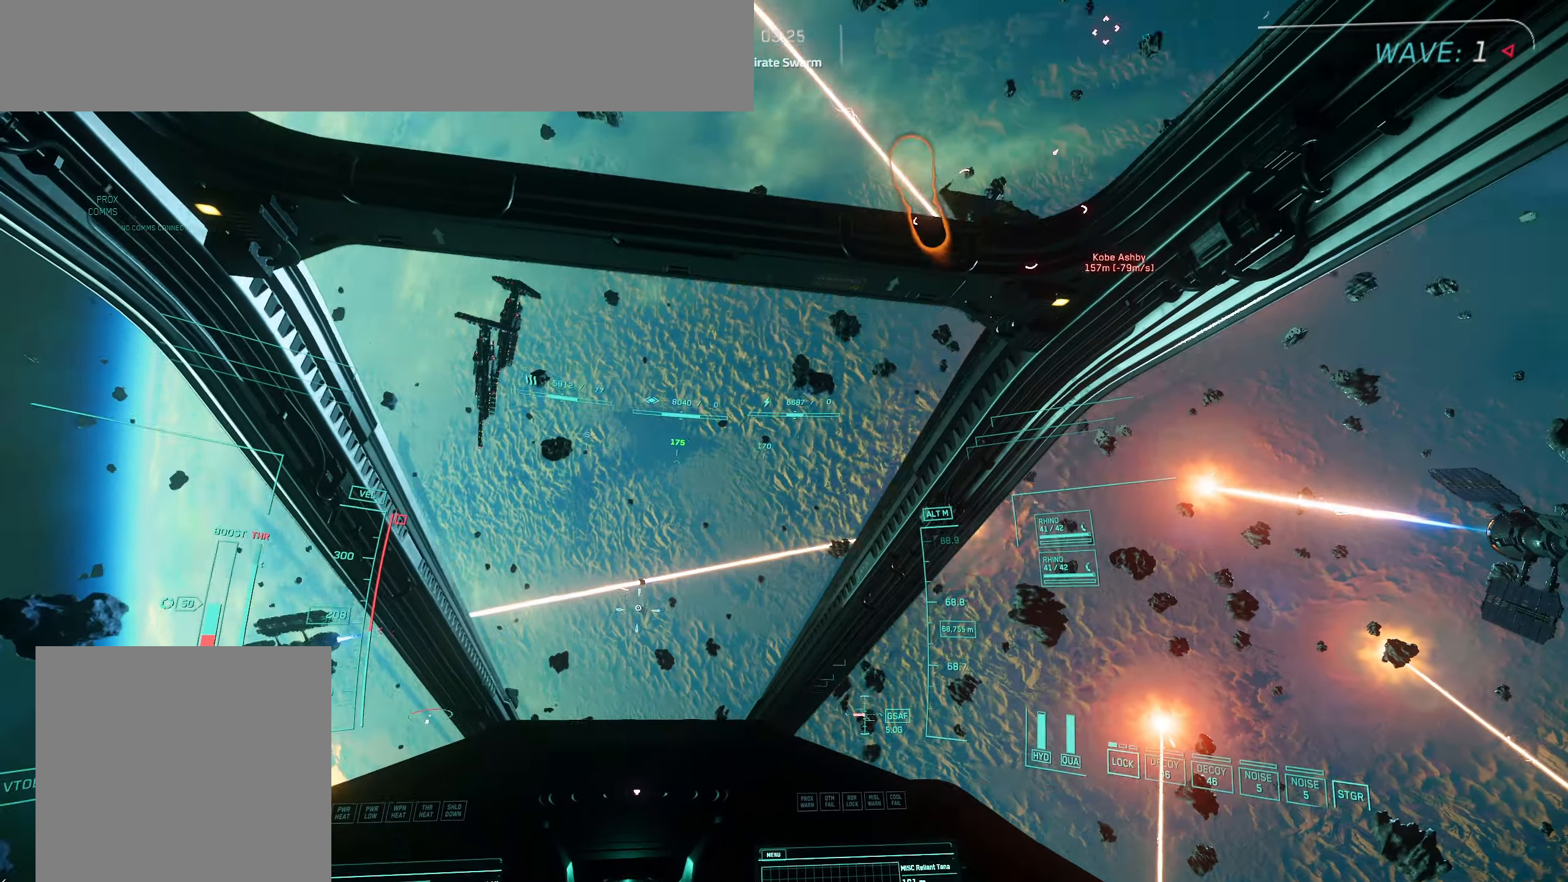
{"buttons": [], "left_stick": "up-right", "right_stick": "down-right", "events": [[133, "left_stick", "up-right"]]}
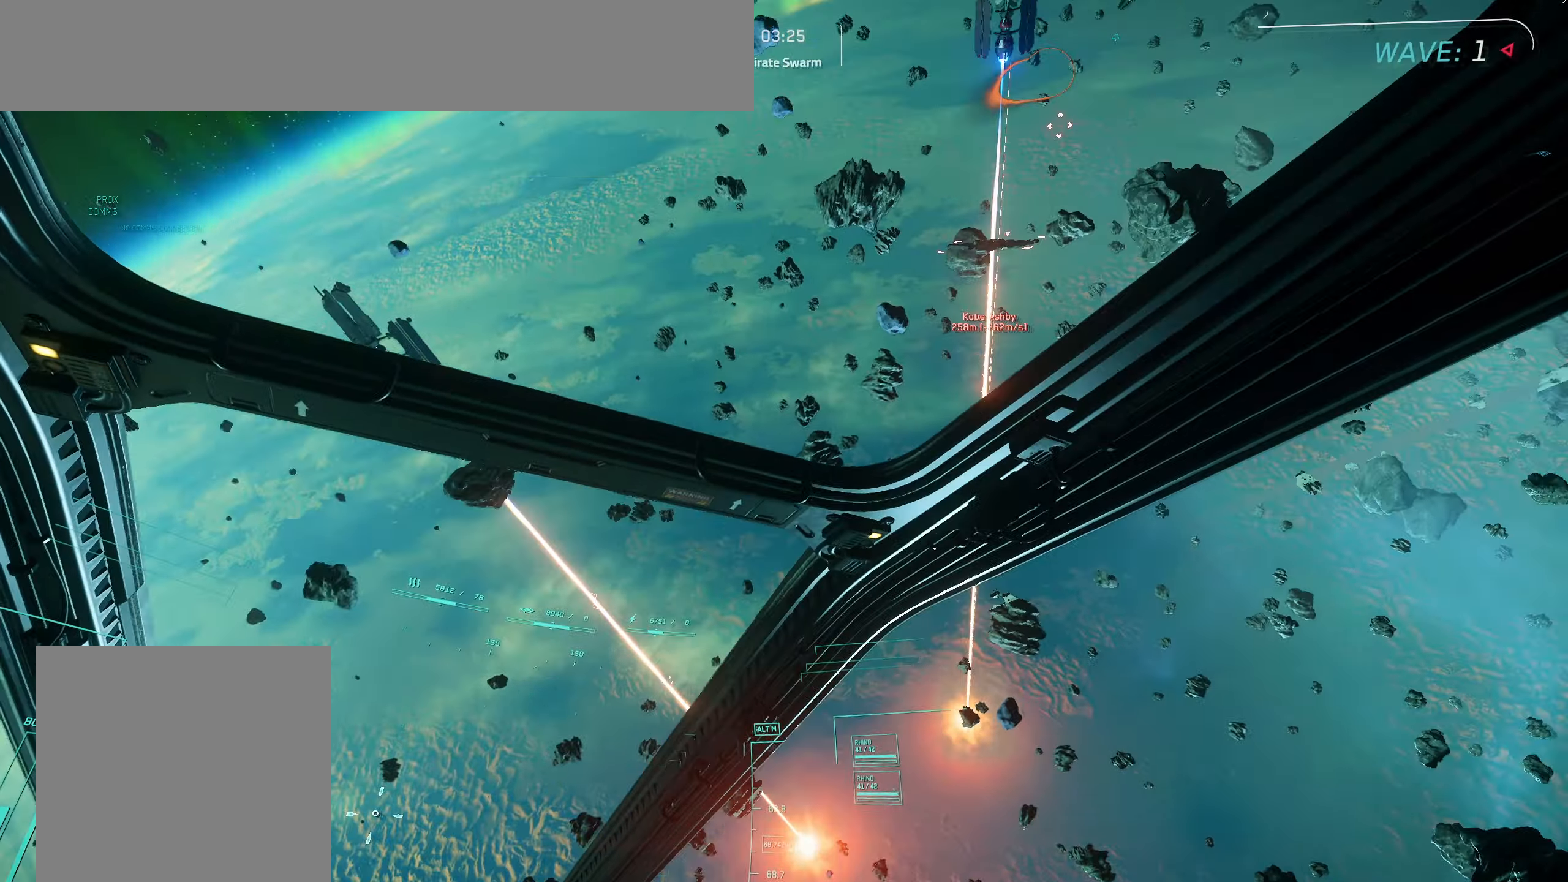
{"buttons": [], "left_stick": "up-right", "right_stick": "down-right", "events": []}
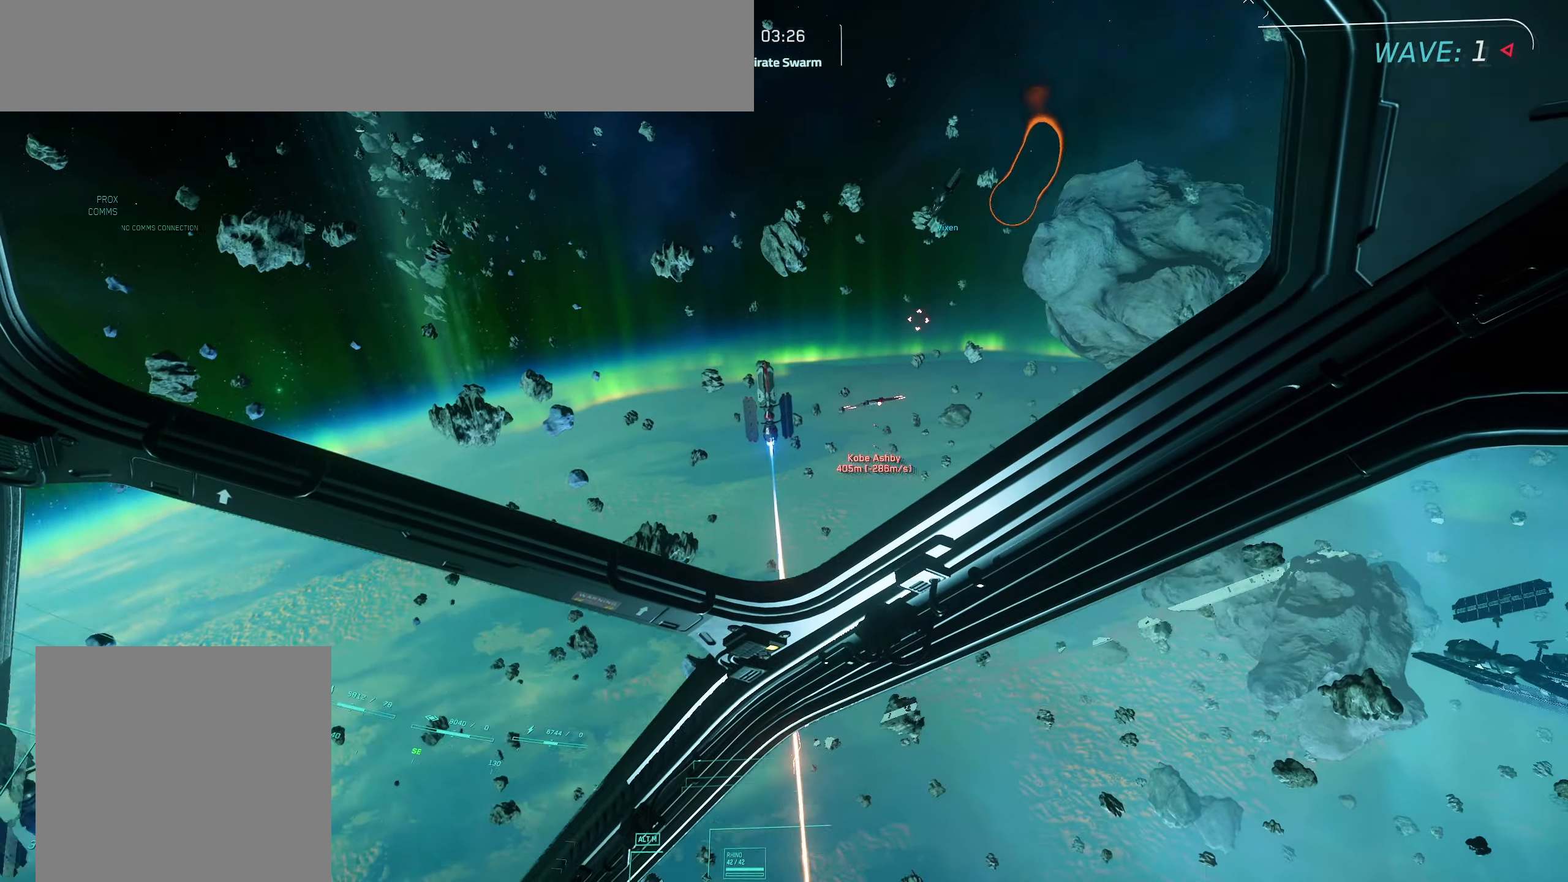
{"buttons": [], "left_stick": "up", "right_stick": "down-right", "events": [[350, "left_stick", "up"]]}
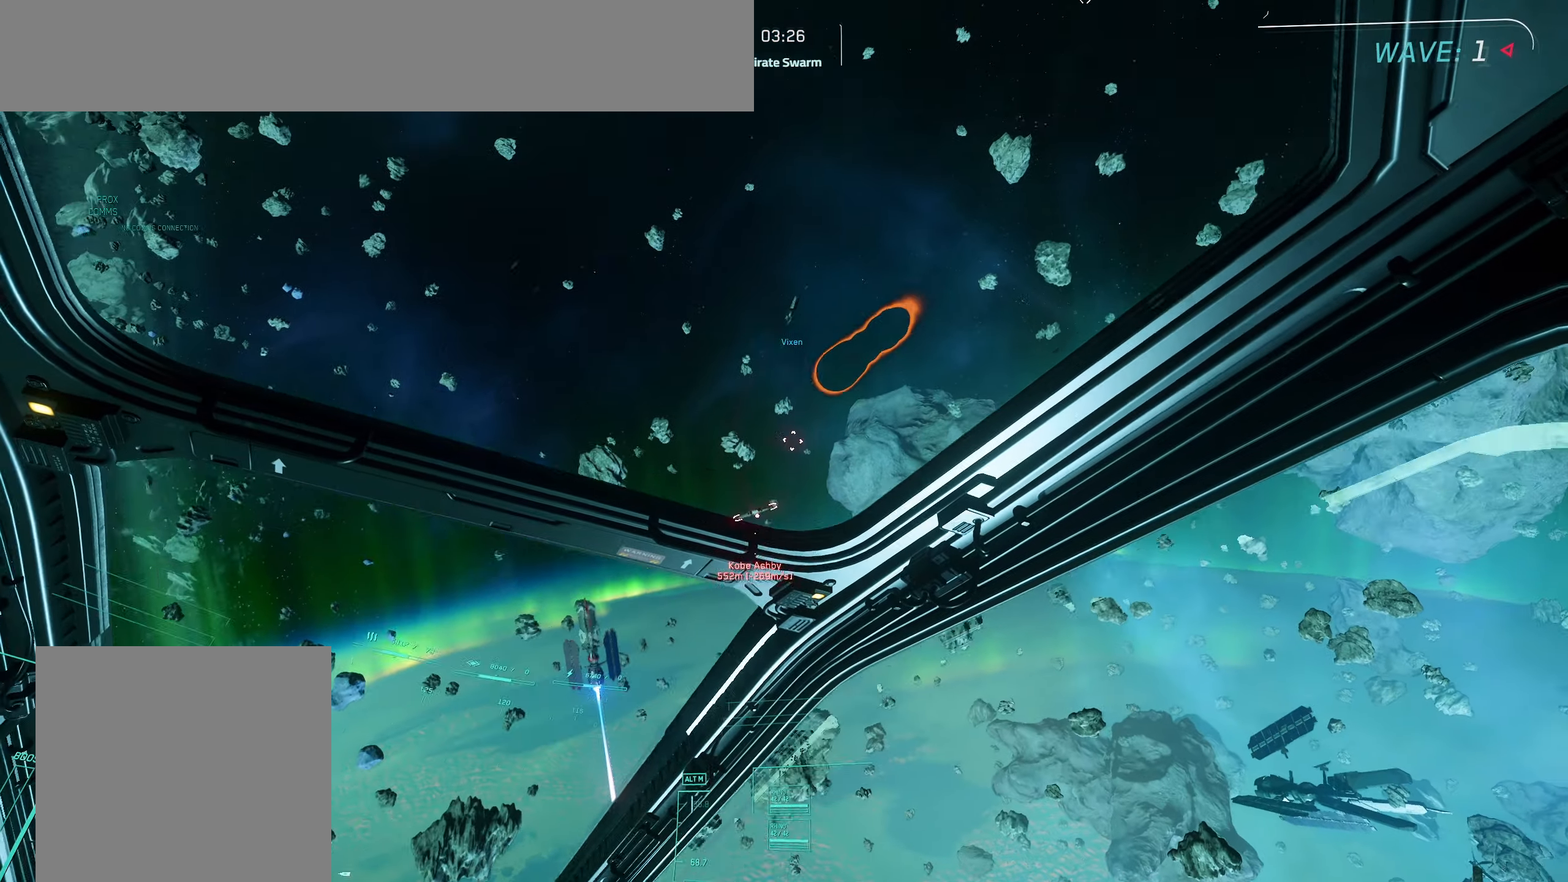
{"buttons": [], "left_stick": "up-right", "right_stick": "down-right", "events": [[283, "left_stick", "up-right"]]}
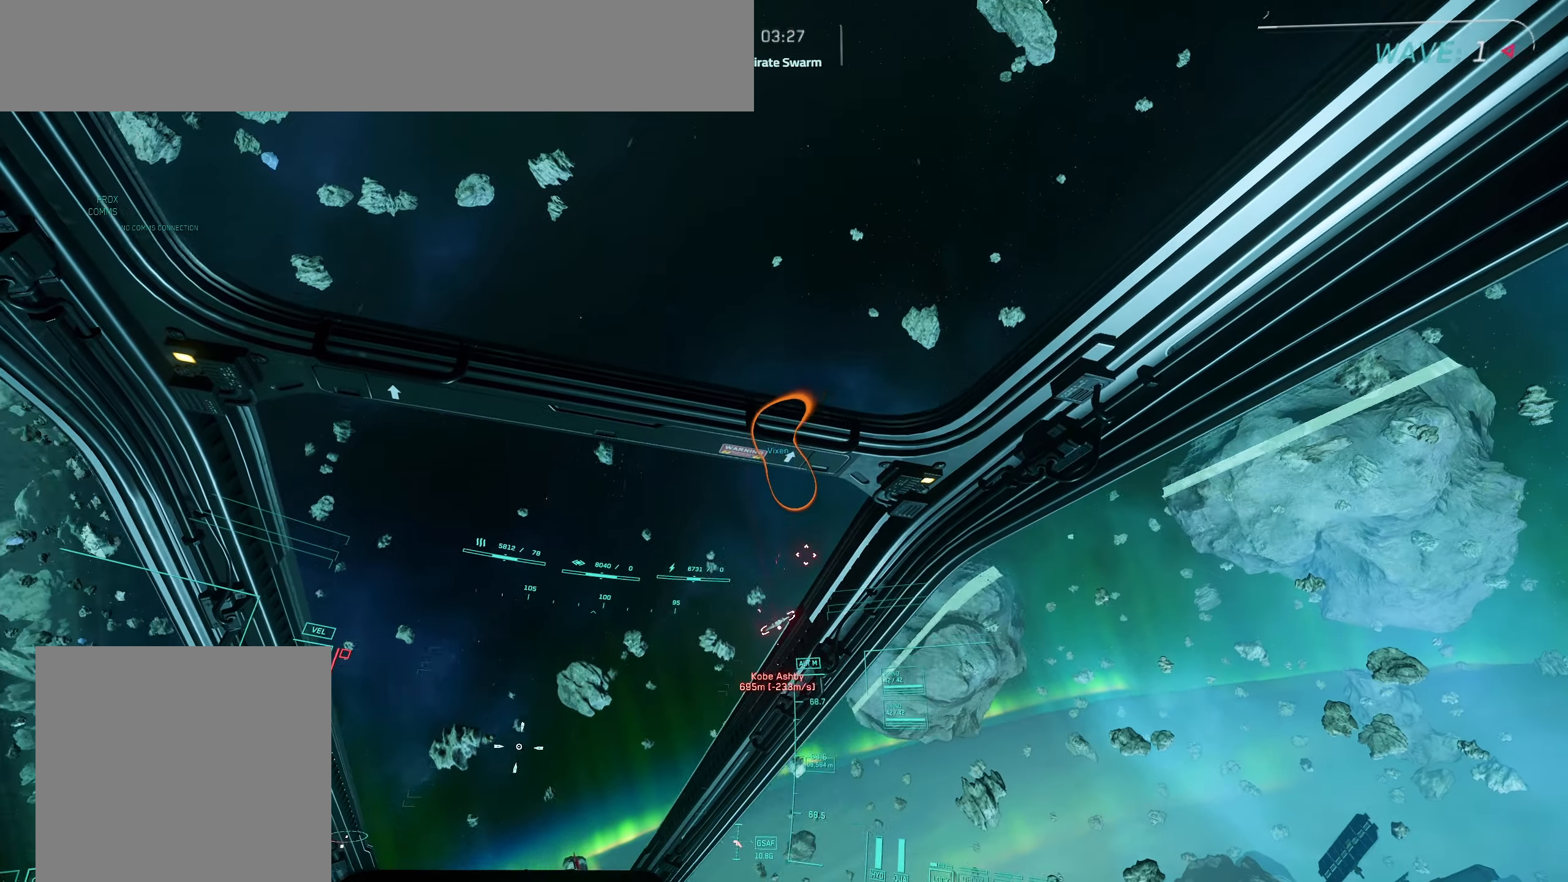
{"buttons": [], "left_stick": "up", "right_stick": "down-right", "events": [[267, "left_stick", "up"]]}
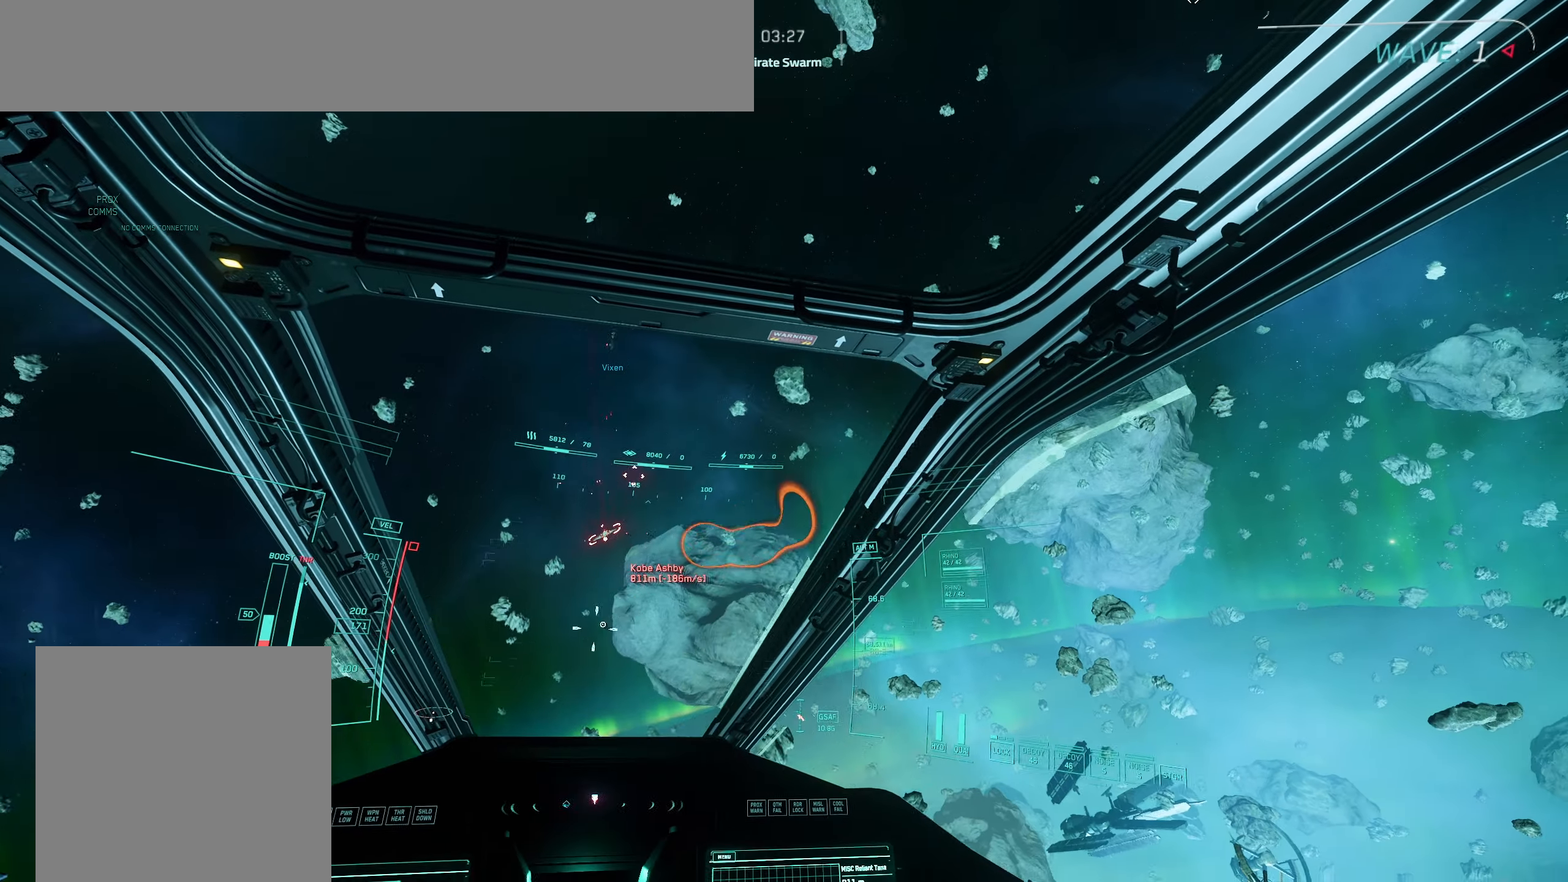
{"buttons": ["R2"], "left_stick": "up-right", "right_stick": "right", "events": [[233, "right_stick", "down"], [433, "left_stick", "up-right"], [450, "R2", "down"], [450, "right_stick", "right"]]}
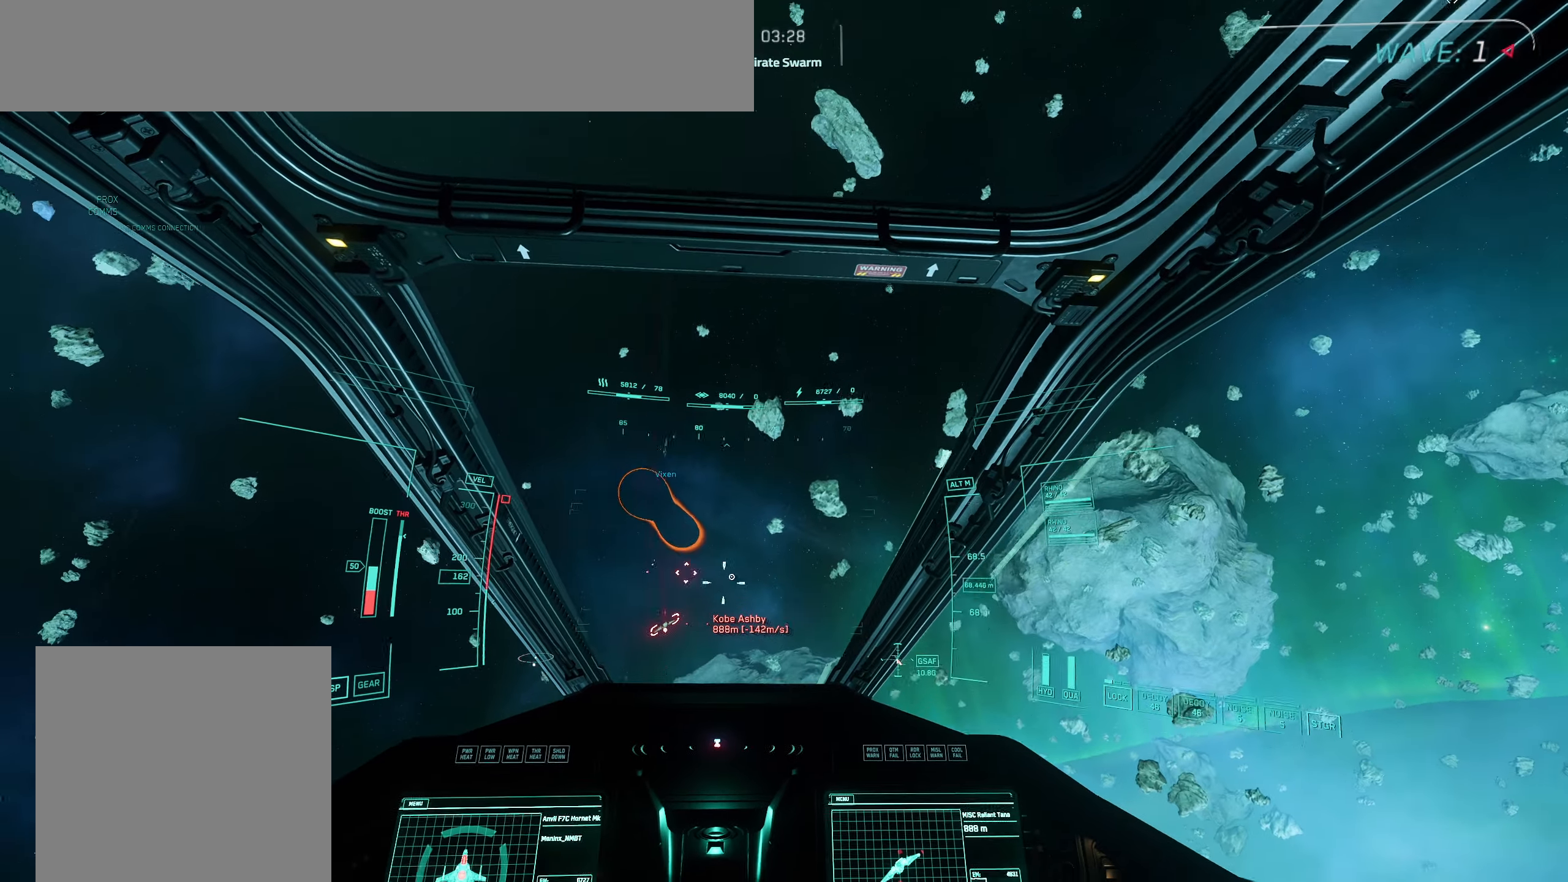
{"buttons": ["R2"], "left_stick": "up-left", "right_stick": "down", "events": [[67, "right_stick", "center"], [167, "left_stick", "up"], [333, "left_stick", "up-left"], [333, "right_stick", "down"]]}
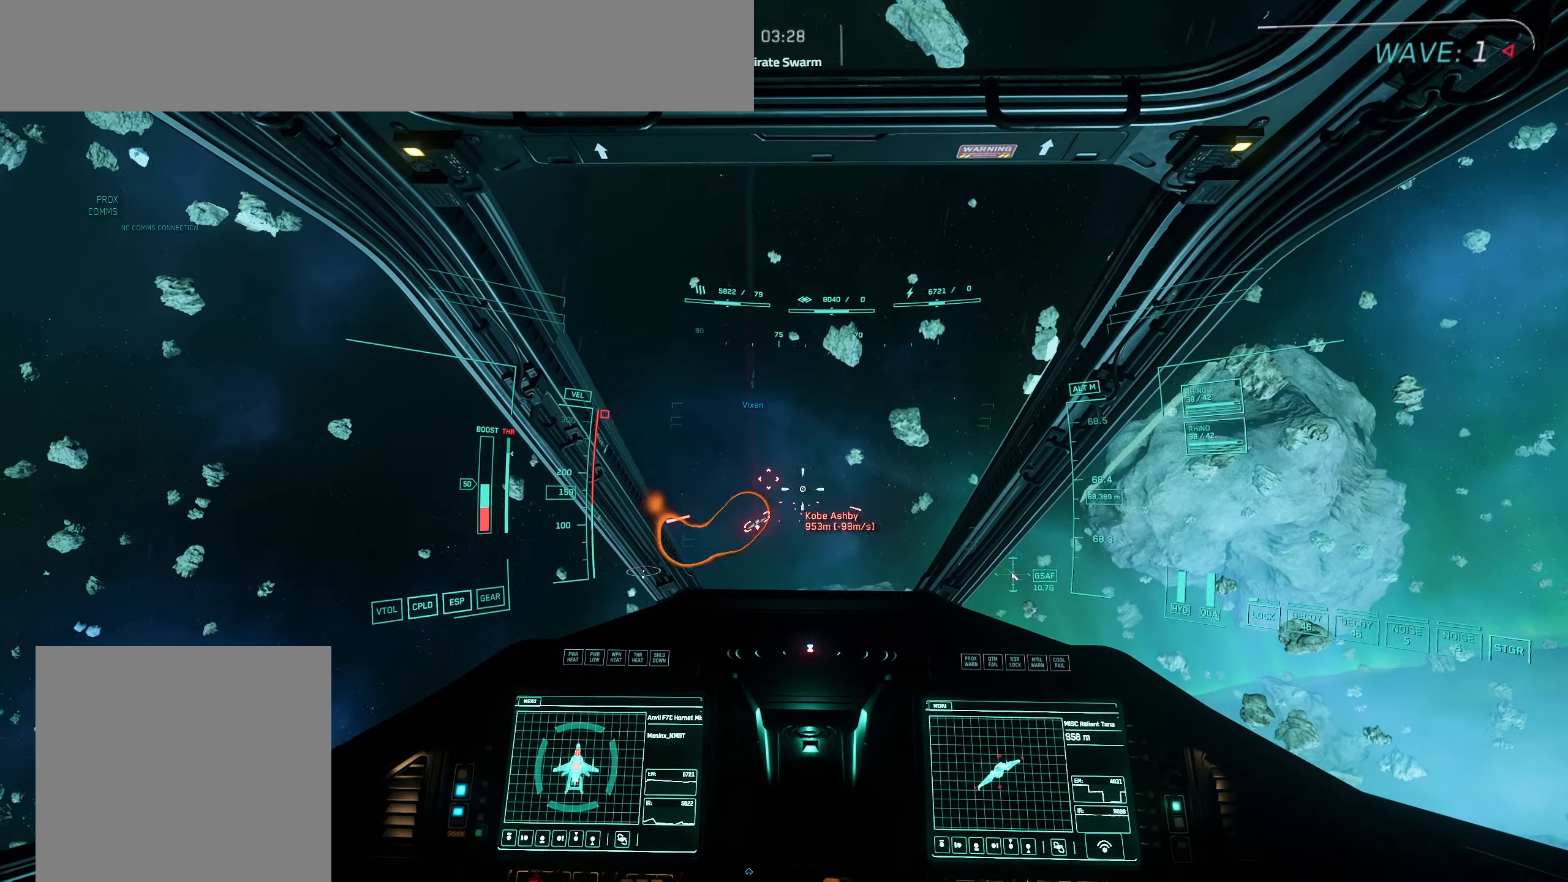
{"buttons": ["R2"], "left_stick": "up-left", "right_stick": "center", "events": [[117, "right_stick", "left"], [217, "R2", "up"], [317, "R2", "down"], [400, "right_stick", "center"]]}
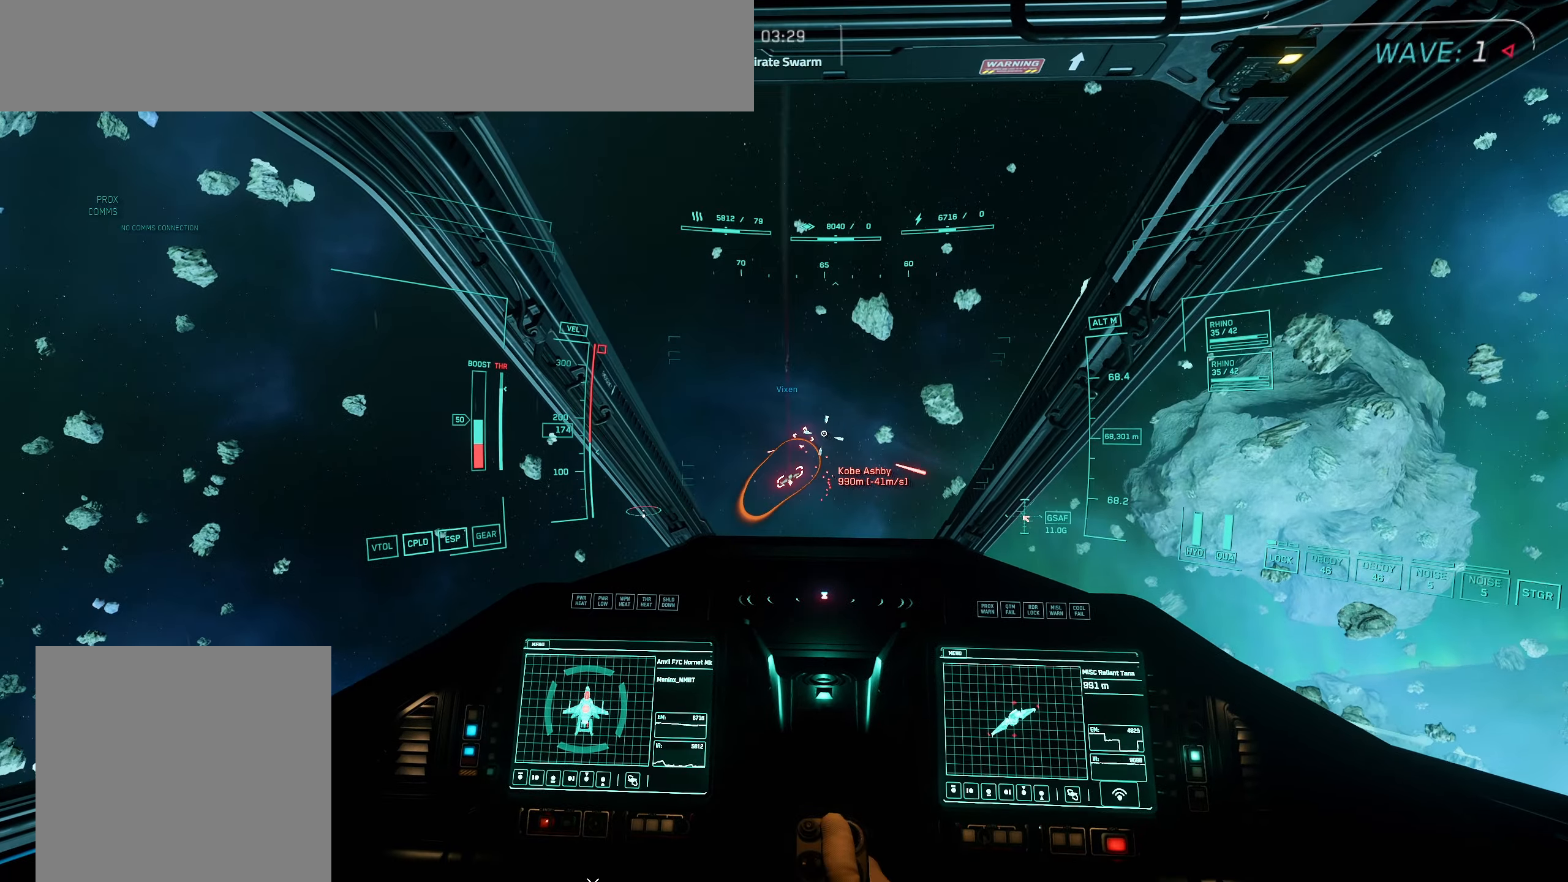
{"buttons": ["R2"], "left_stick": "up", "right_stick": "down", "events": [[17, "right_stick", "left"], [167, "right_stick", "down"], [333, "left_stick", "up"]]}
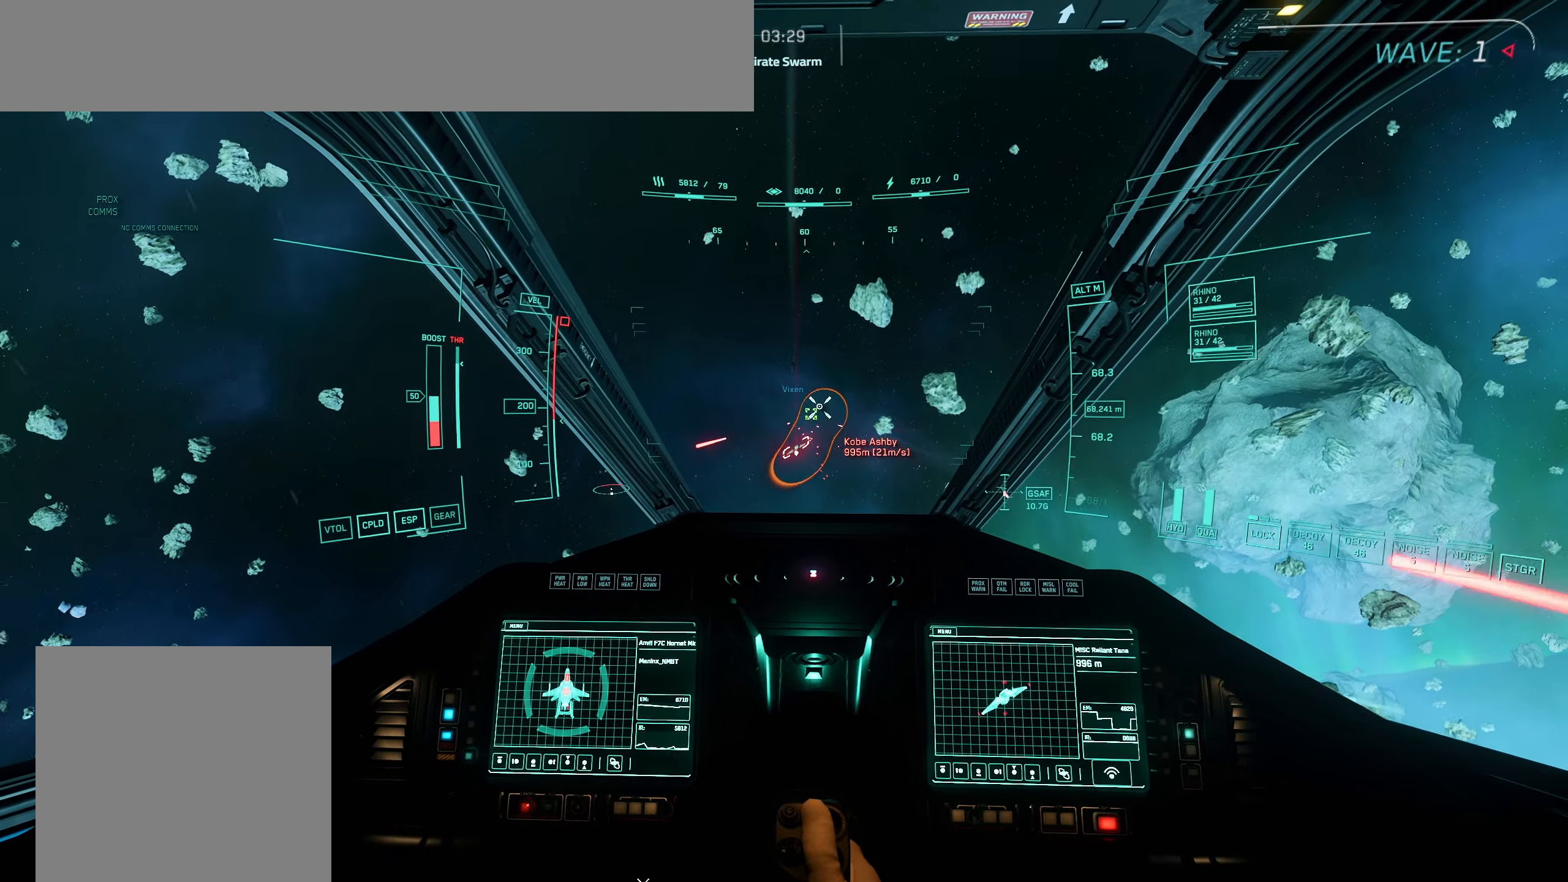
{"buttons": ["R2"], "left_stick": "up-left", "right_stick": "left", "events": [[133, "left_stick", "up-left"], [133, "right_stick", "center"], [233, "right_stick", "up-left"], [500, "right_stick", "left"]]}
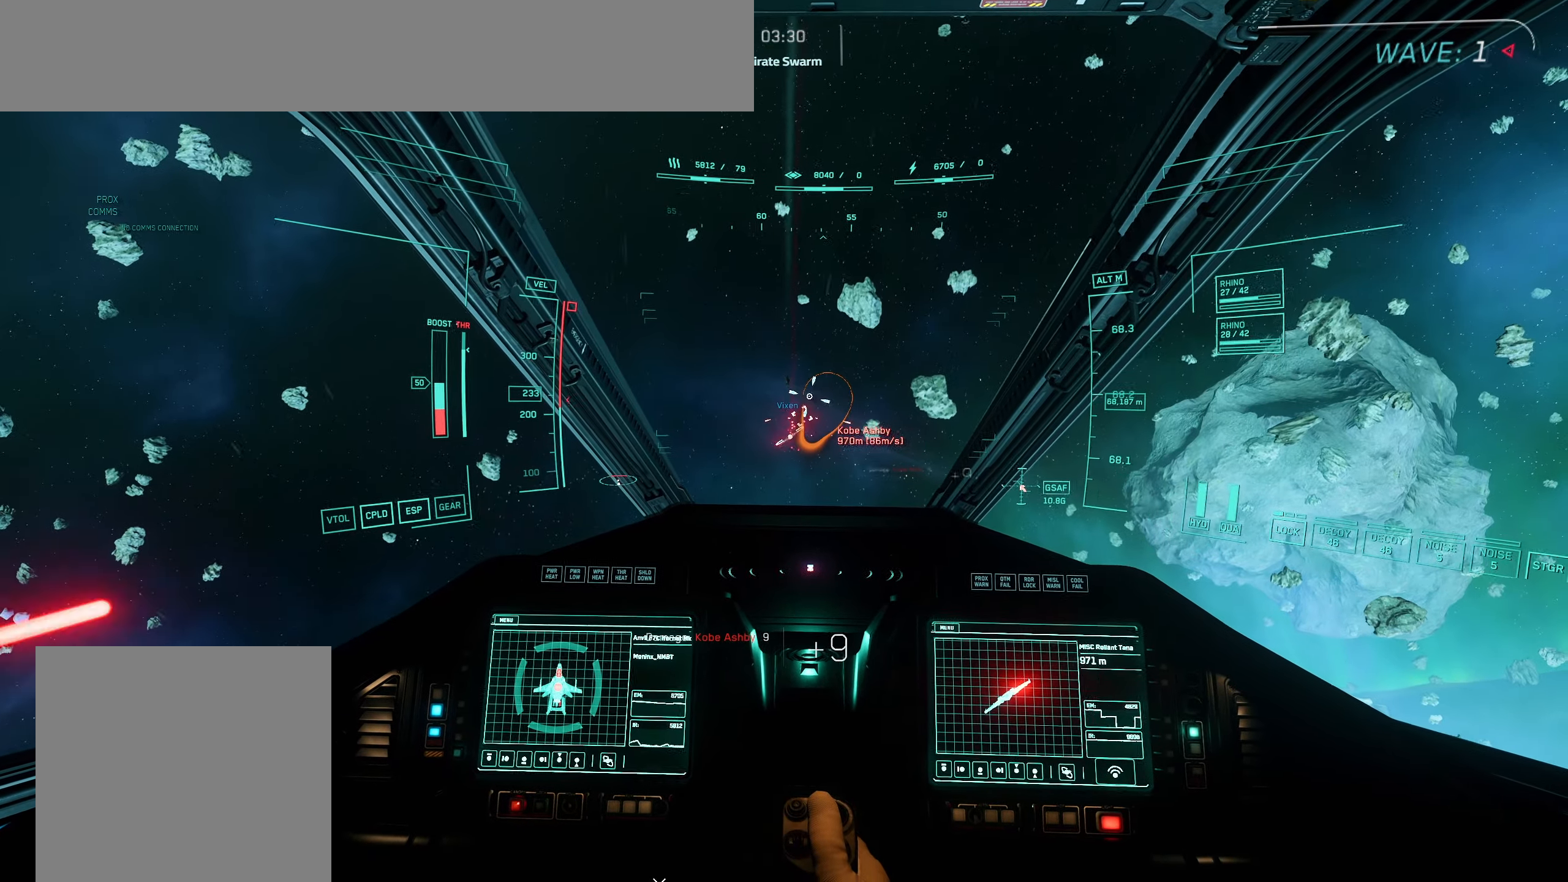
{"buttons": ["R2"], "left_stick": "up", "right_stick": "up-right", "events": [[267, "right_stick", "center"], [433, "left_stick", "up"], [450, "right_stick", "up-right"]]}
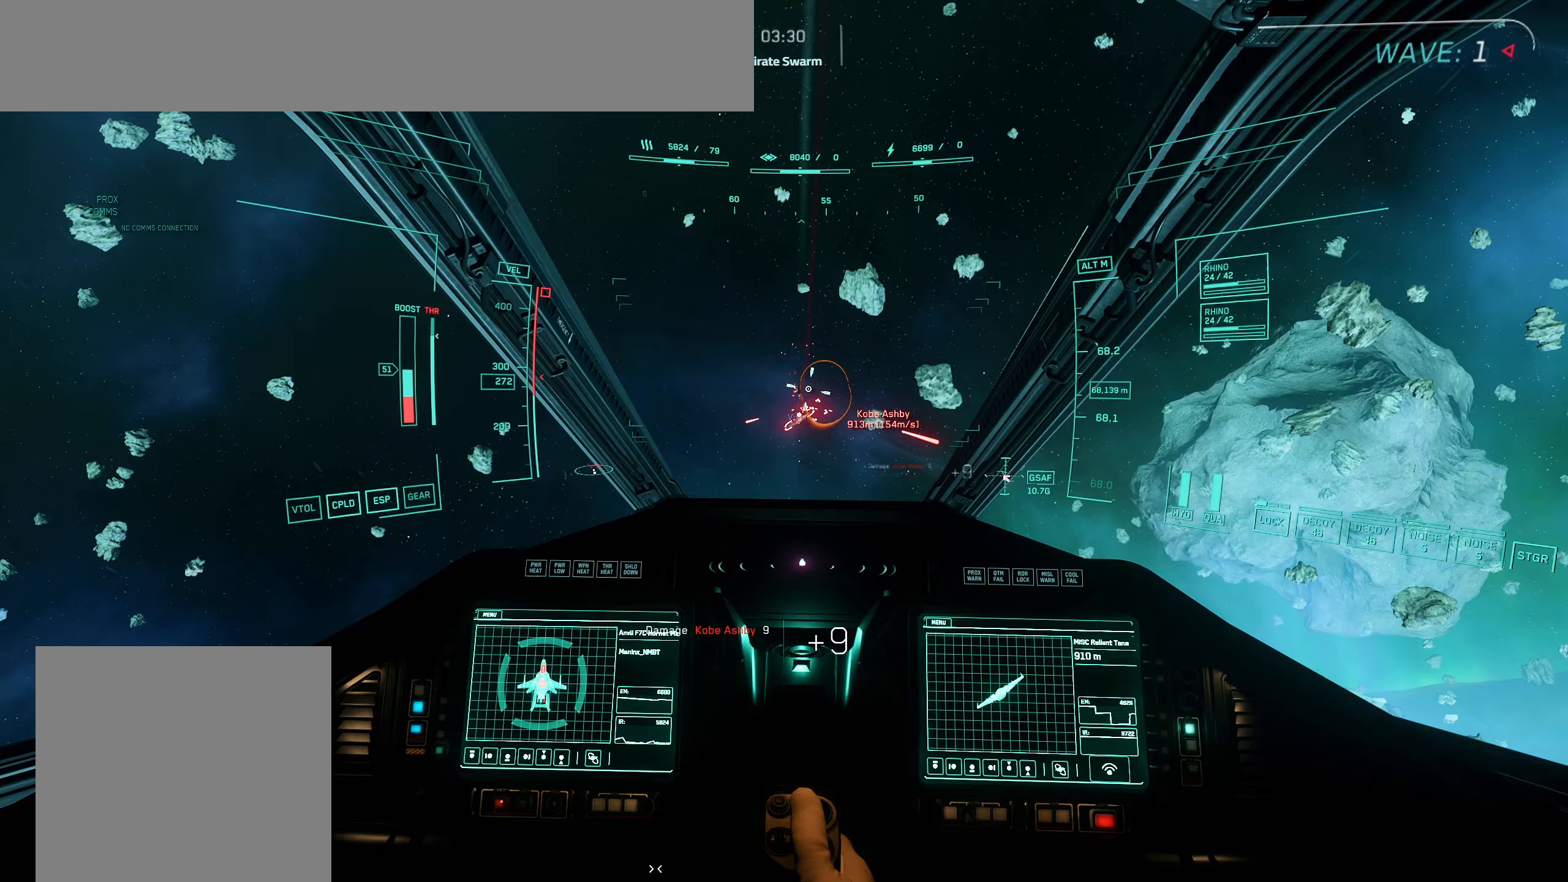
{"buttons": ["R2"], "left_stick": "up", "right_stick": "center", "events": [[50, "right_stick", "up"], [167, "right_stick", "center"]]}
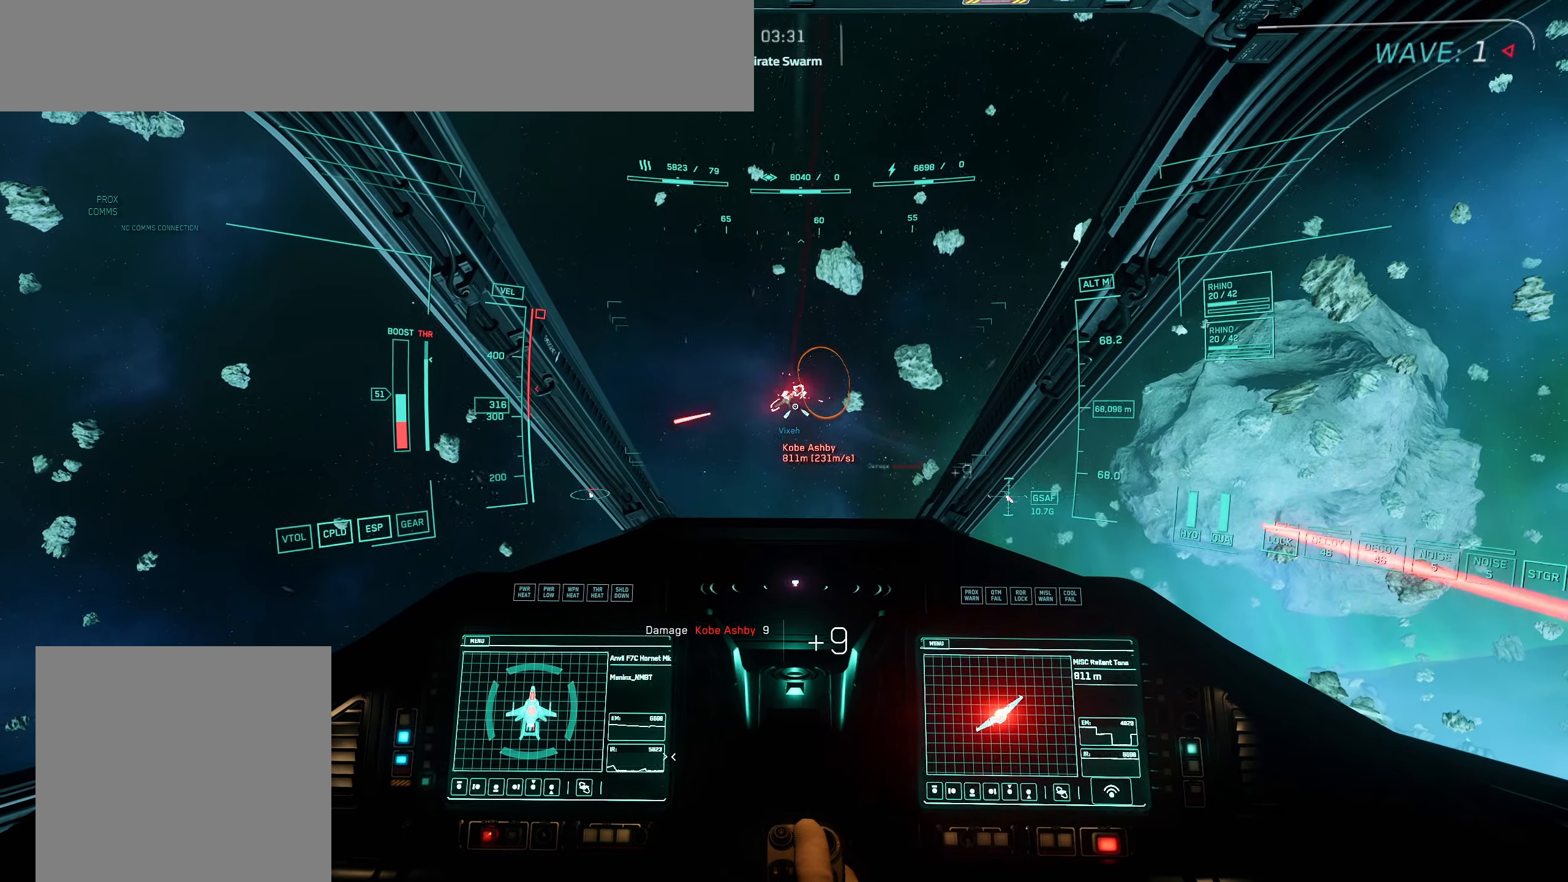
{"buttons": ["R2"], "left_stick": "up", "right_stick": "up", "events": [[33, "right_stick", "down"], [117, "right_stick", "center"], [283, "right_stick", "up"]]}
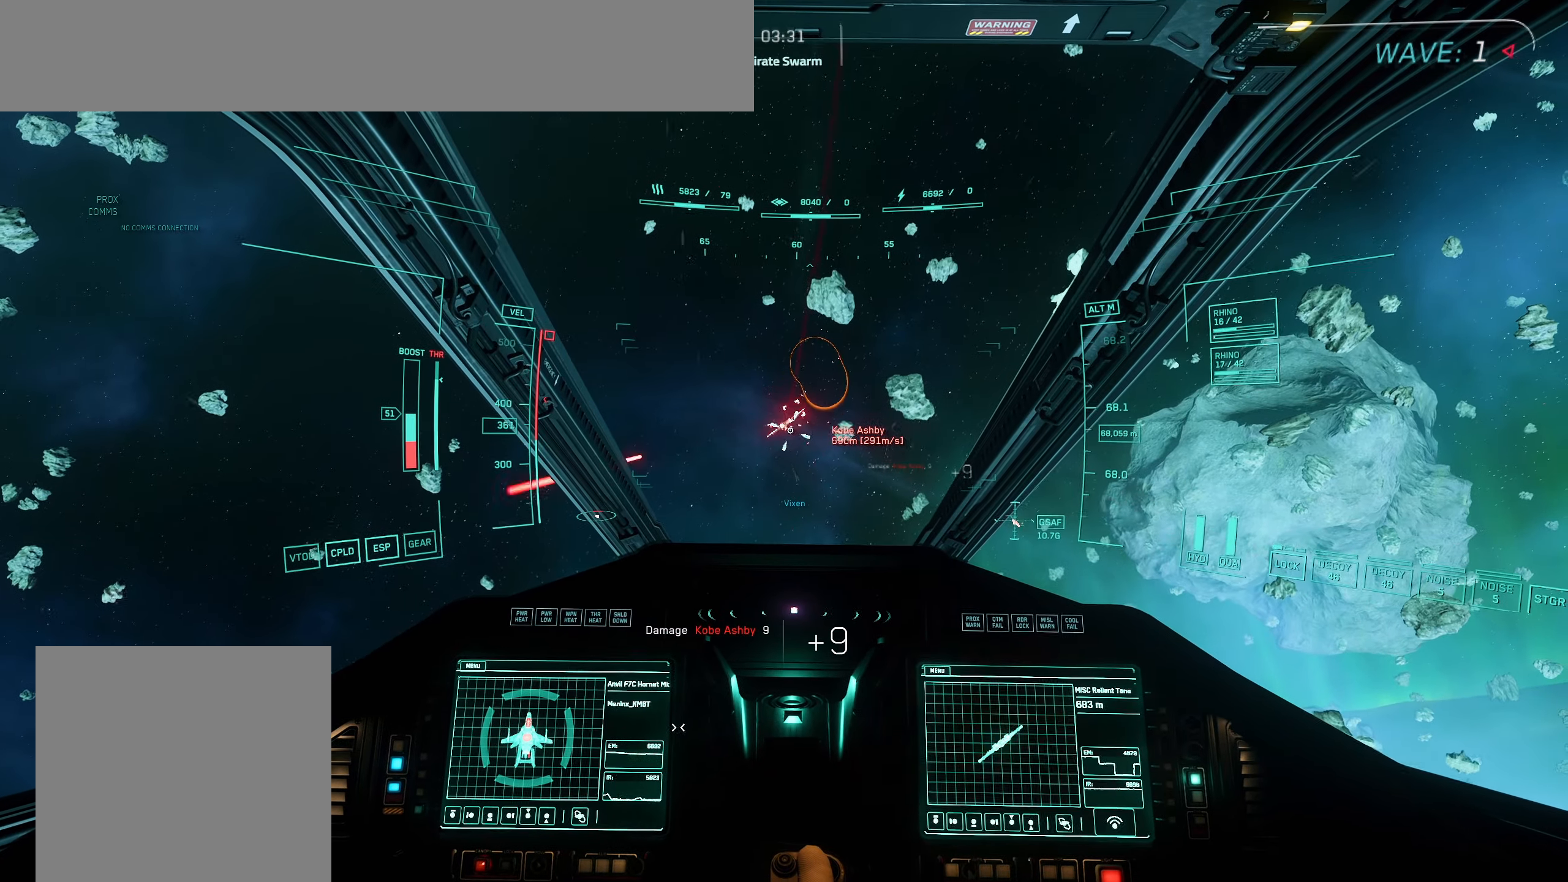
{"buttons": ["R2"], "left_stick": "up-left", "right_stick": "center", "events": [[300, "right_stick", "center"], [467, "left_stick", "up-left"]]}
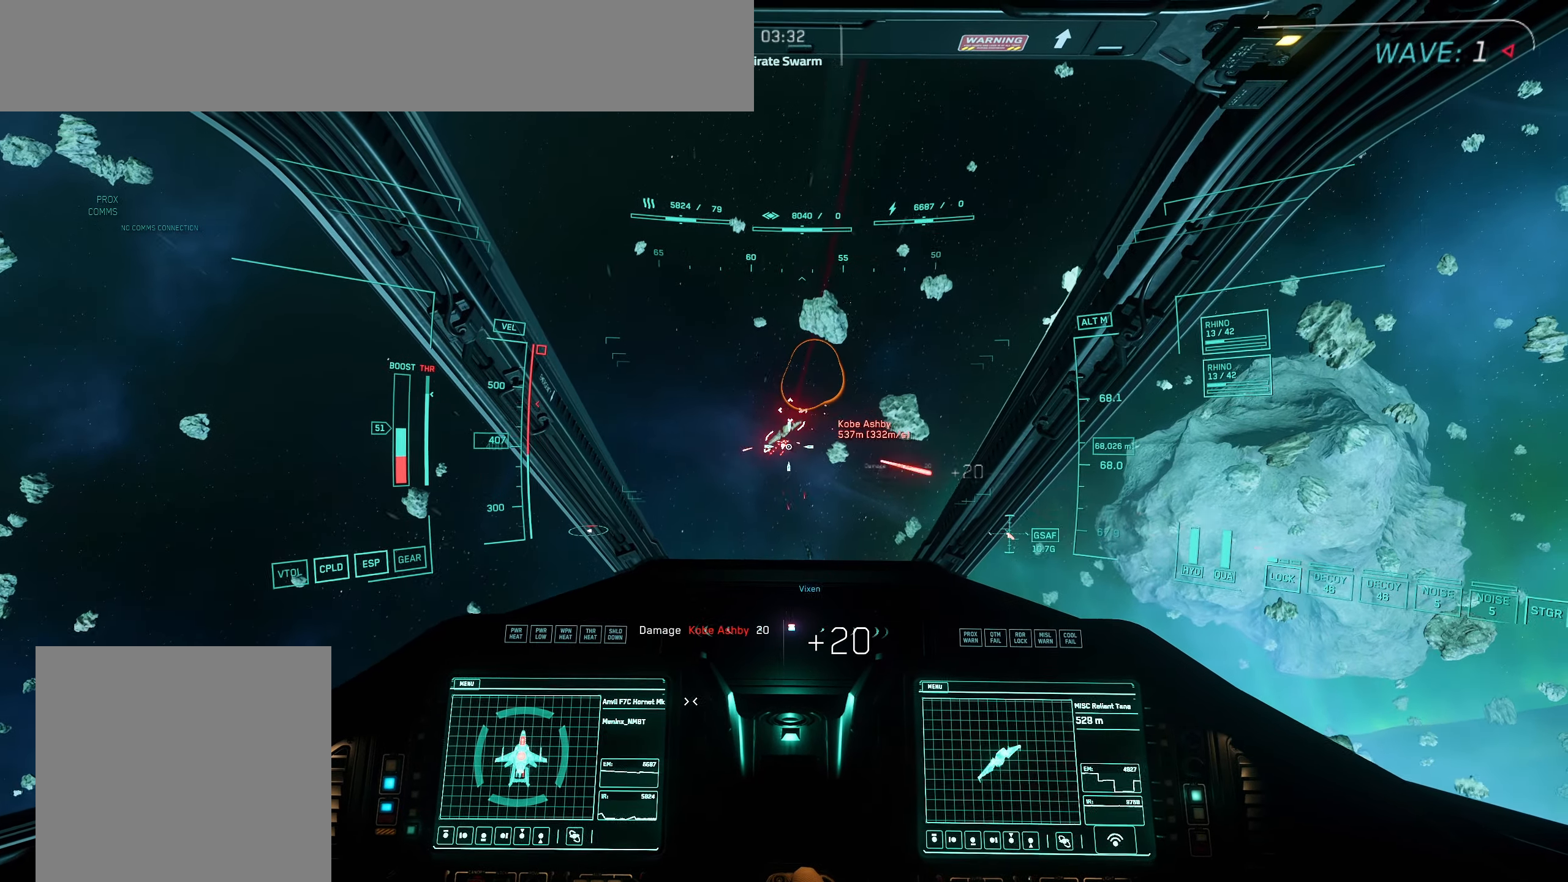
{"buttons": ["R2"], "left_stick": "down", "right_stick": "down-right", "events": [[67, "right_stick", "down"], [83, "left_stick", "down-left"], [183, "left_stick", "down"], [233, "right_stick", "down-right"]]}
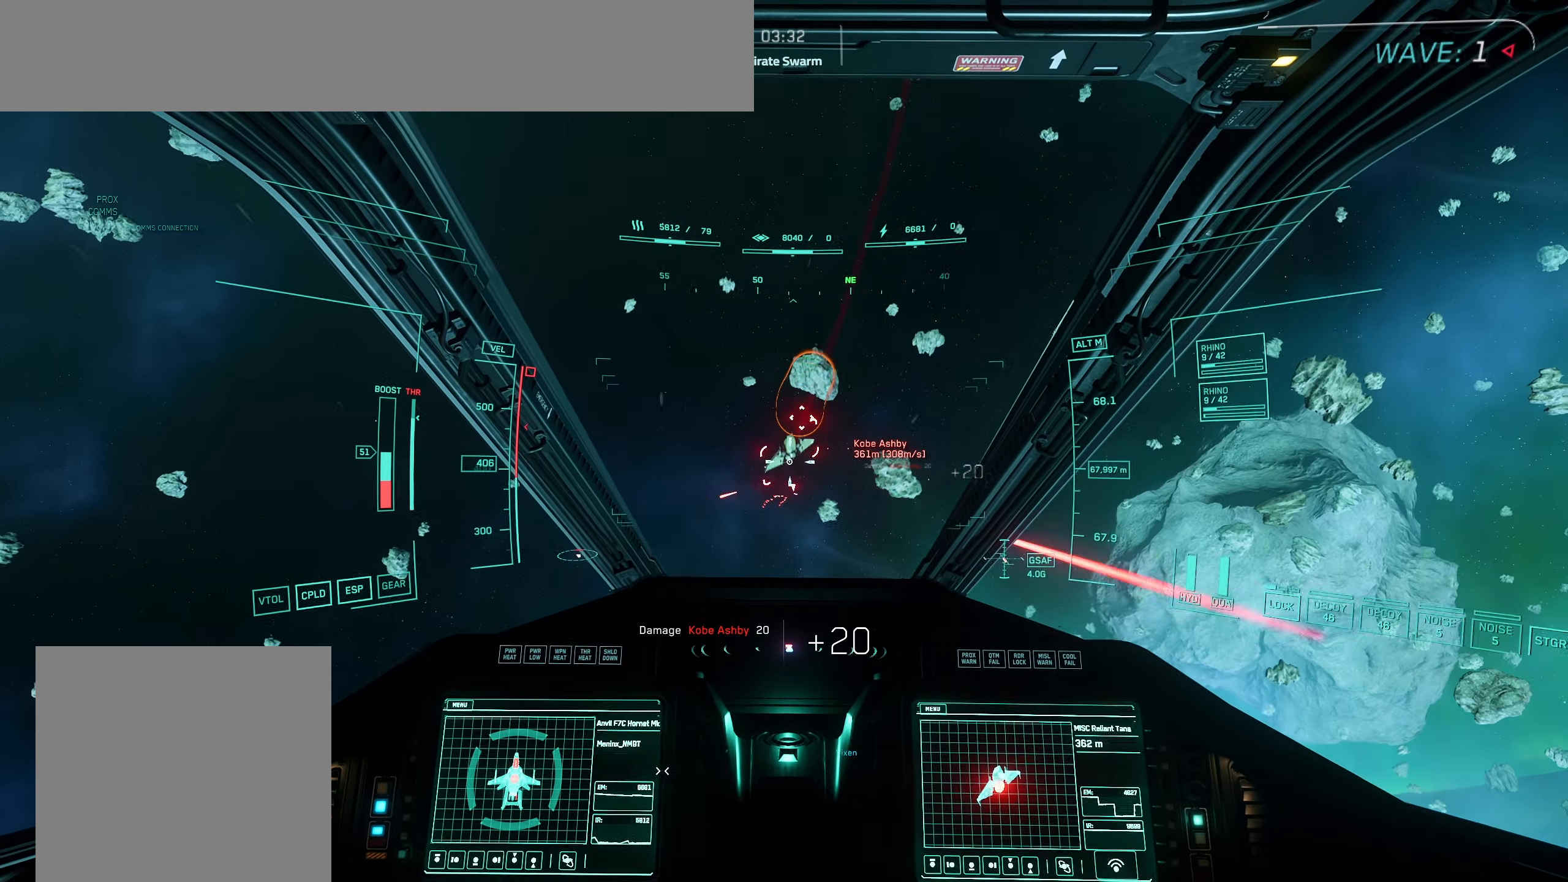
{"buttons": [], "left_stick": "down", "right_stick": "down", "events": [[283, "right_stick", "down"], [500, "R2", "up"]]}
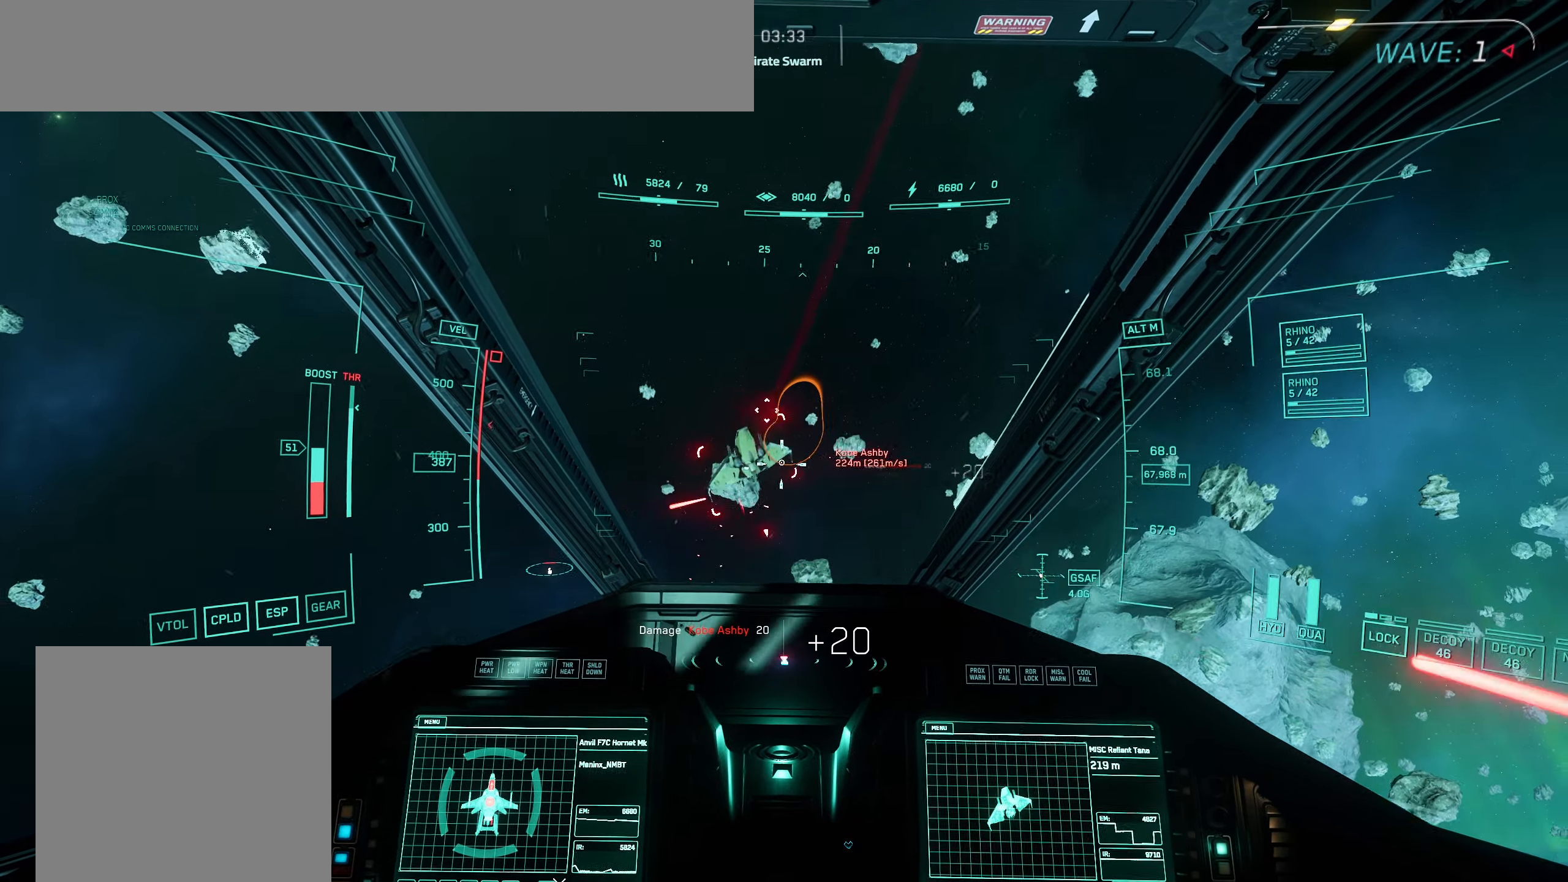
{"buttons": ["L3"], "left_stick": "down", "right_stick": "down-right", "events": [[50, "L3", "down"], [267, "right_stick", "down-right"]]}
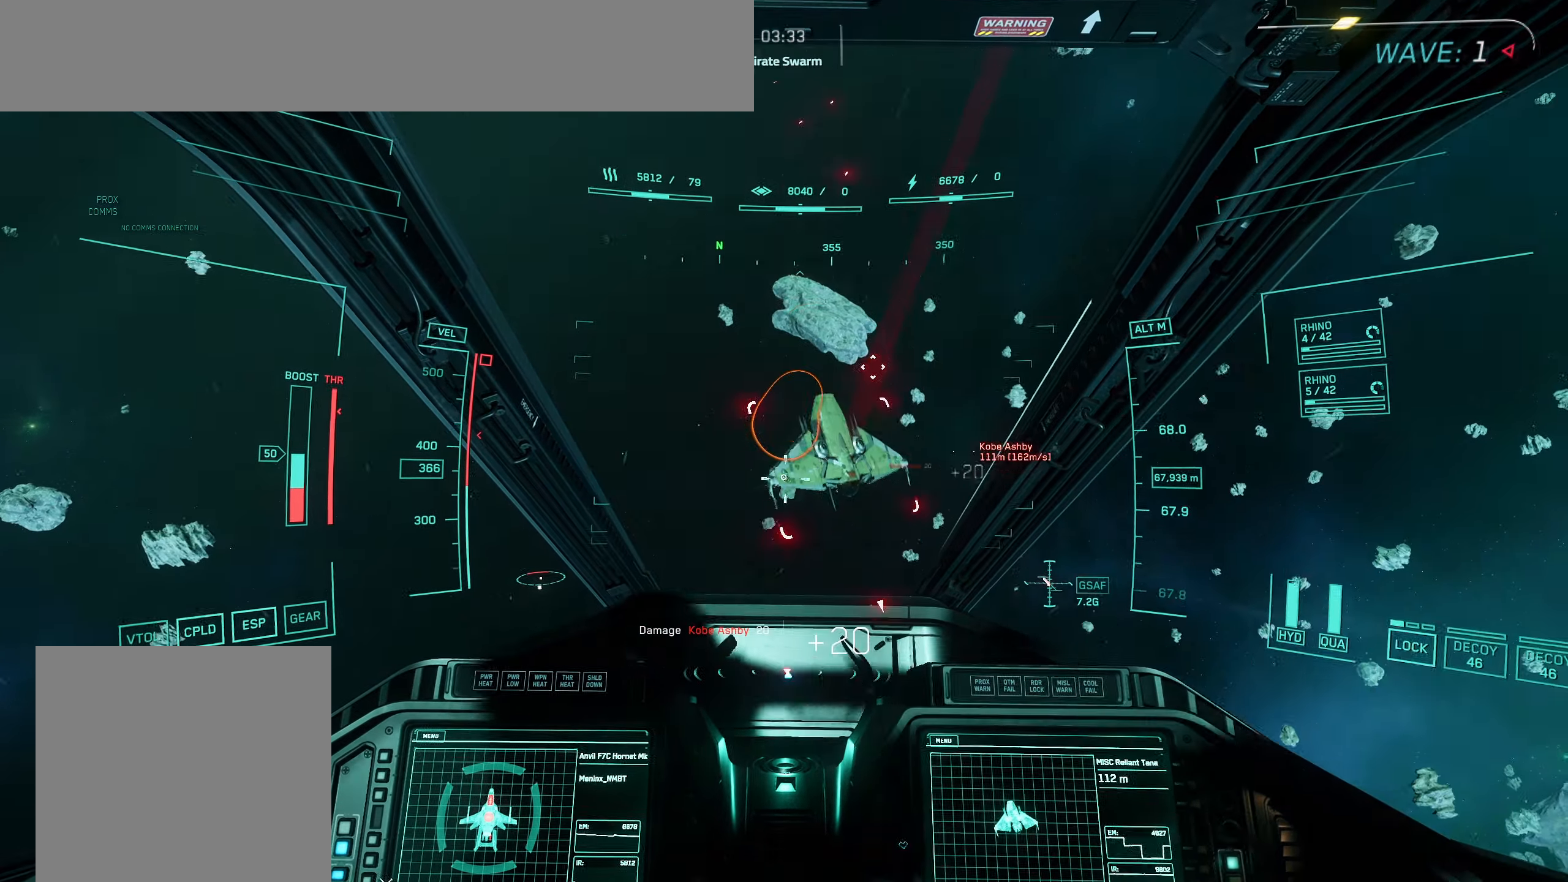
{"buttons": [], "left_stick": "up-right", "right_stick": "down-right", "events": [[117, "L3", "up"], [117, "left_stick", "down-right"], [400, "left_stick", "up-right"]]}
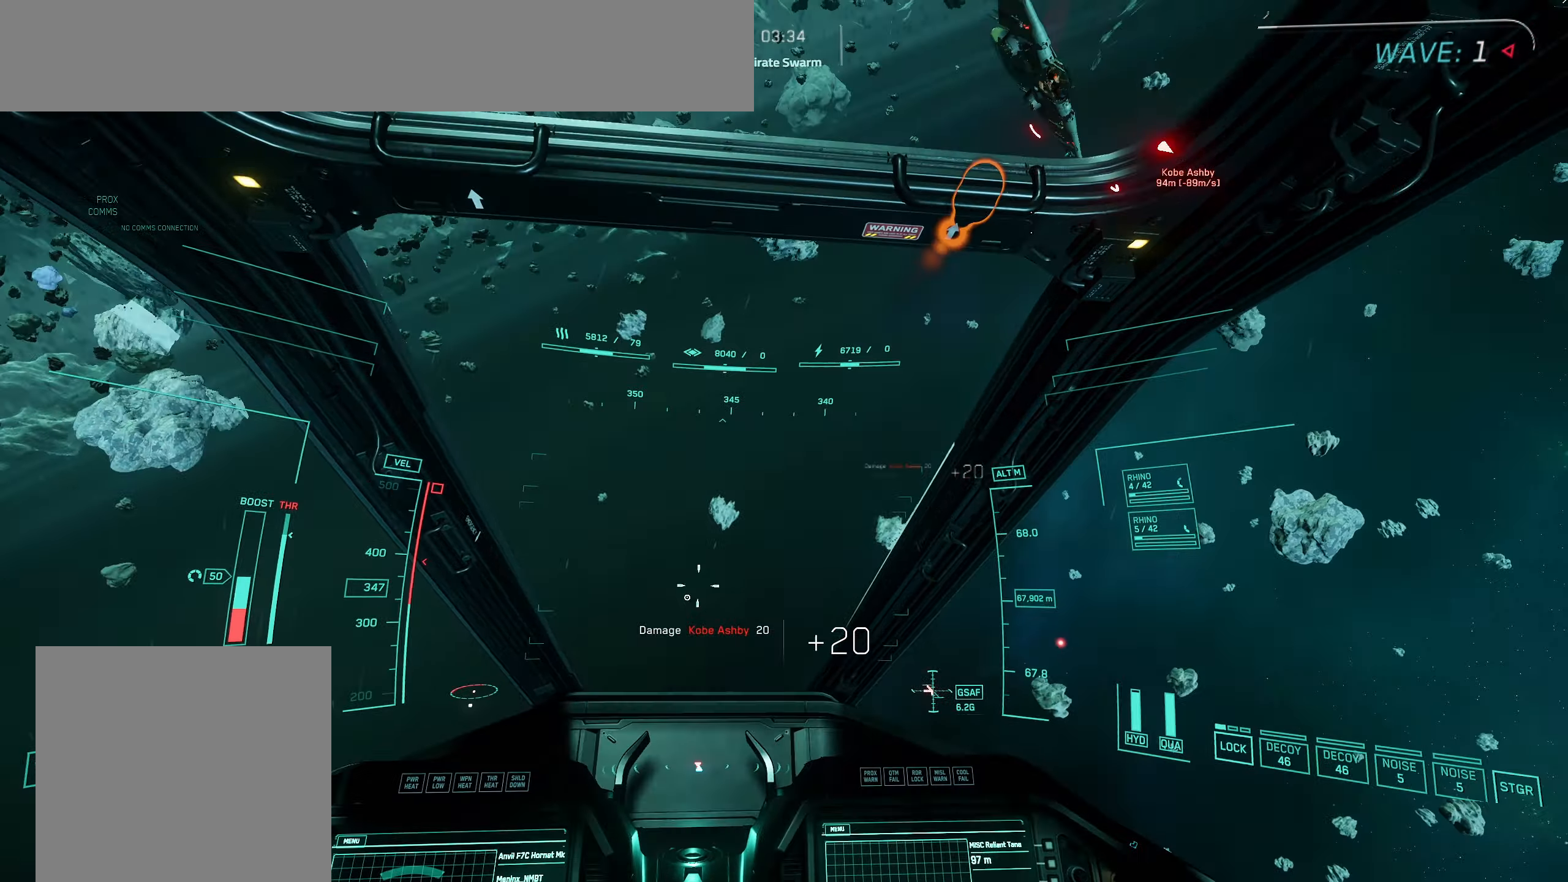
{"buttons": [], "left_stick": "up-right", "right_stick": "down-right", "events": []}
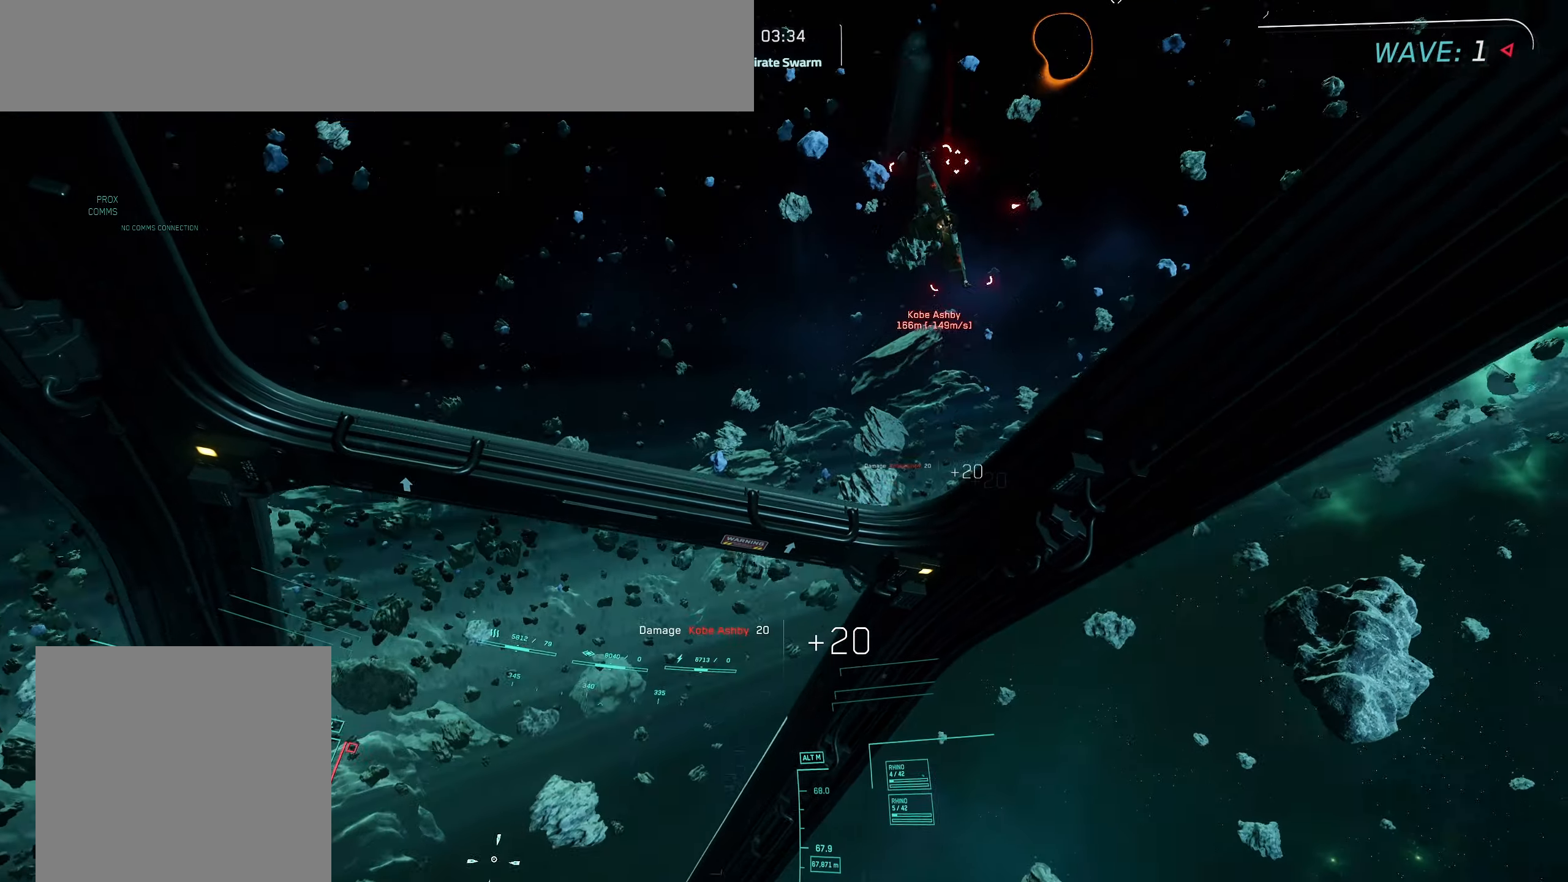
{"buttons": [], "left_stick": "up-right", "right_stick": "down-right", "events": []}
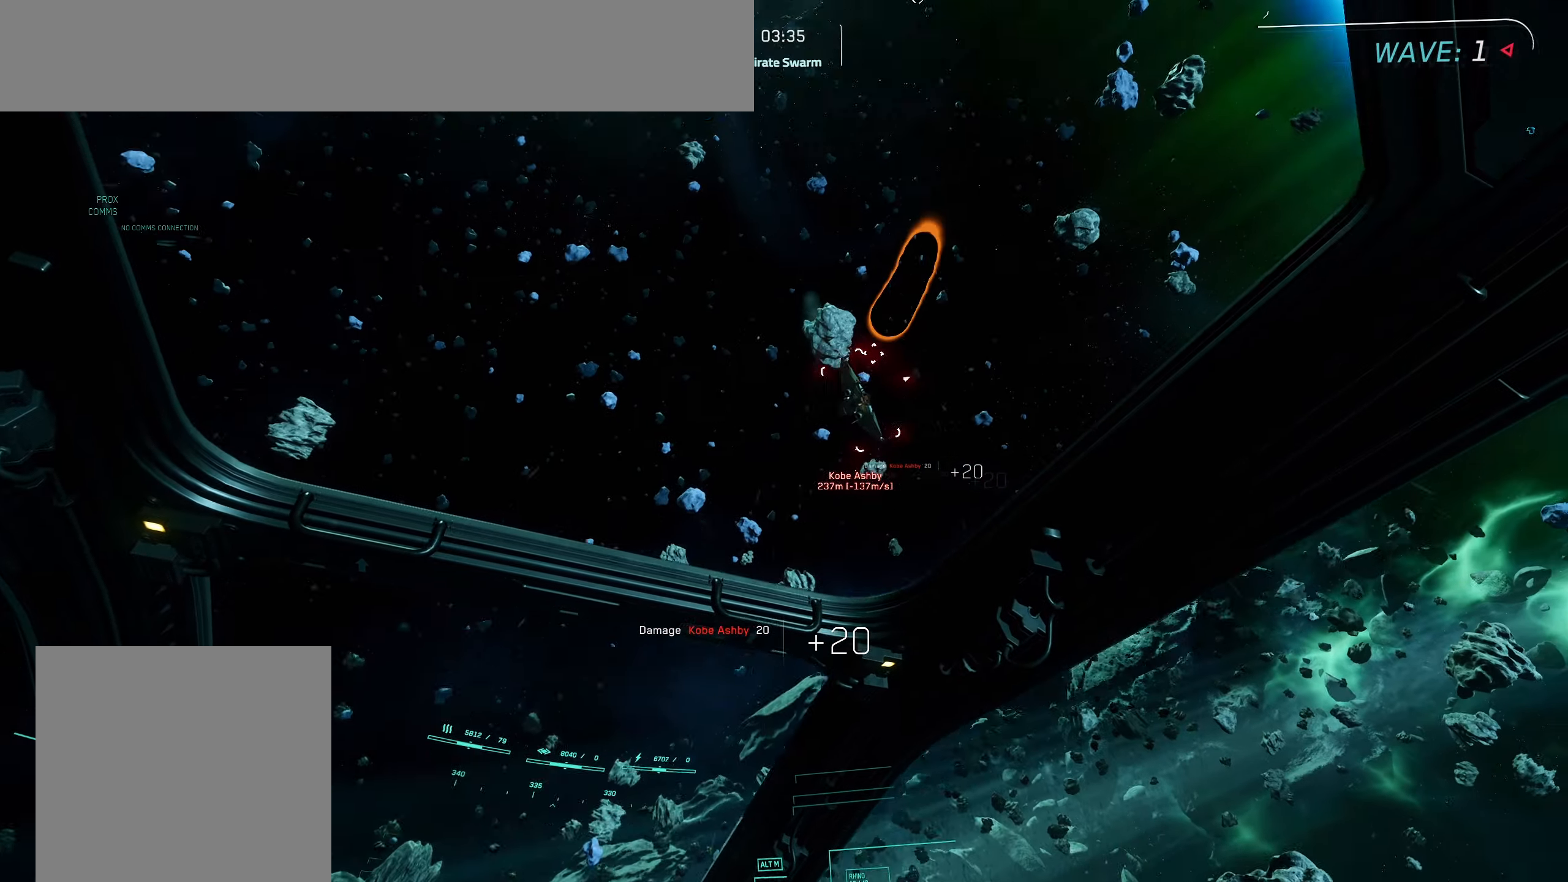
{"buttons": [], "left_stick": "up", "right_stick": "down-right", "events": [[333, "left_stick", "up"]]}
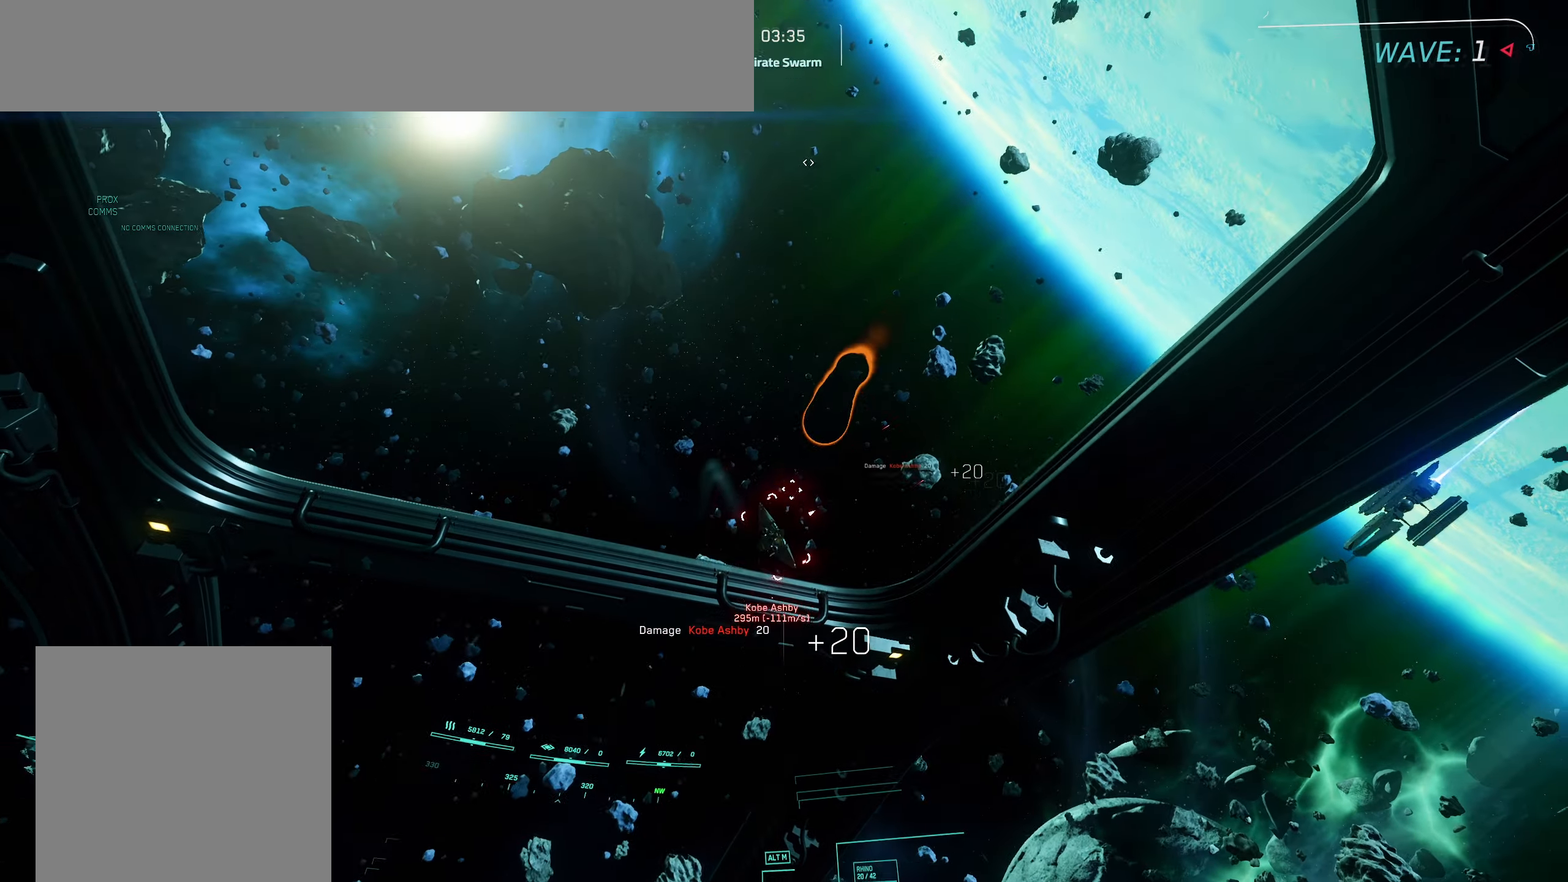
{"buttons": [], "left_stick": "up", "right_stick": "down-right", "events": []}